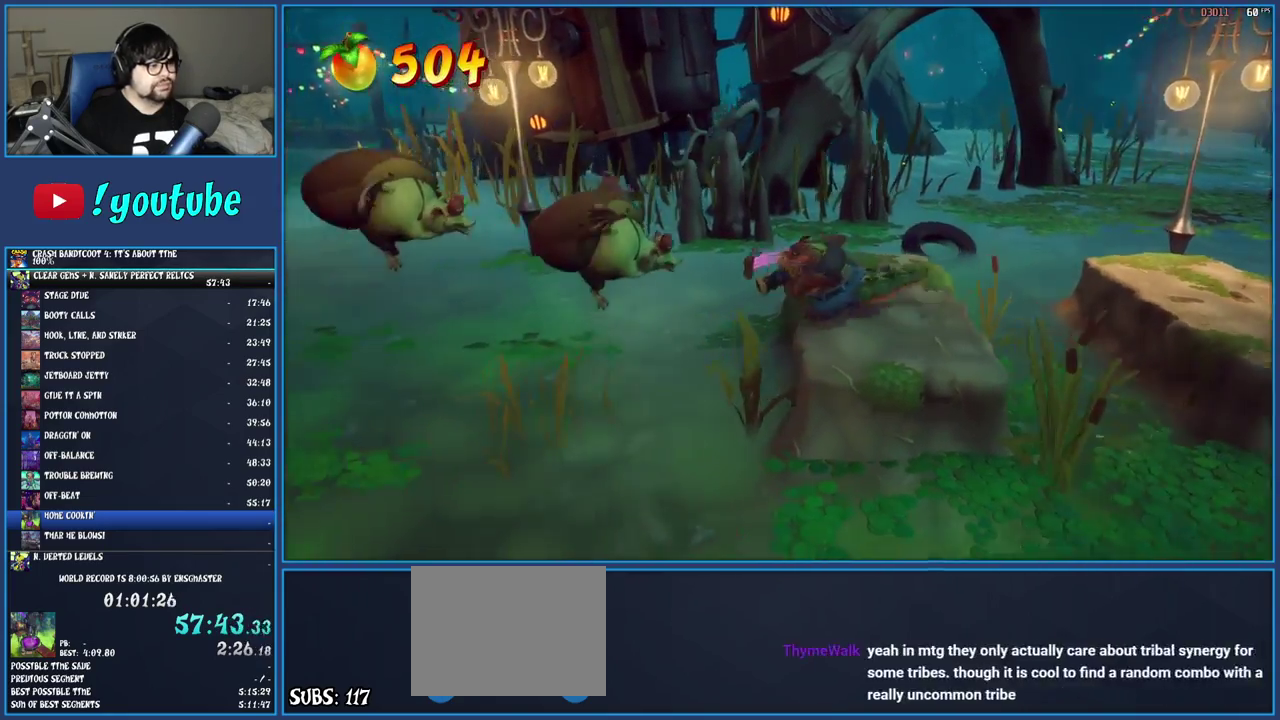
Gameplay with a controller (PlayStation layout); each line is a JSON object with the inputs held at the frame after it. "events" lists button and stick changes between this image and that frame as [ms after this image, input, new state], when the widget could be followed in between. Not read: L3 R1 R3.
{"buttons": [], "left_stick": "left", "right_stick": "center", "events": [[17, "CROSS", "down"], [183, "CROSS", "up"]]}
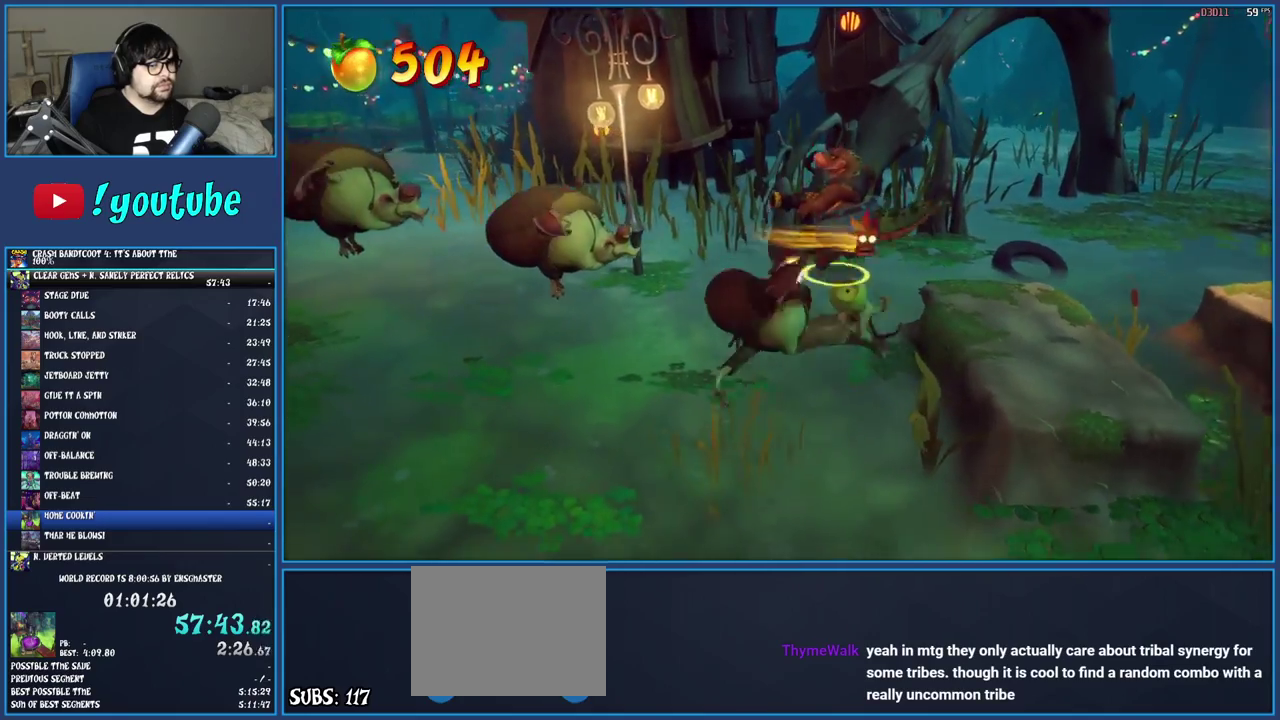
{"buttons": [], "left_stick": "left", "right_stick": "center", "events": []}
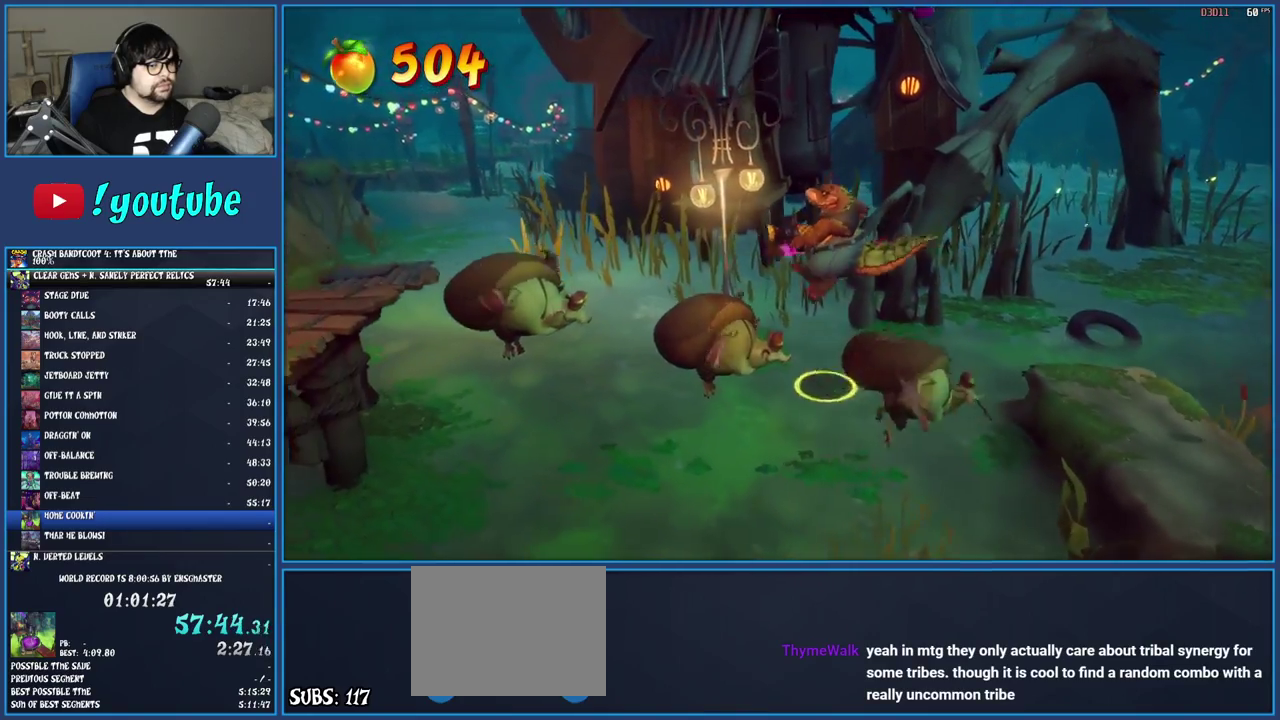
{"buttons": [], "left_stick": "left", "right_stick": "center", "events": []}
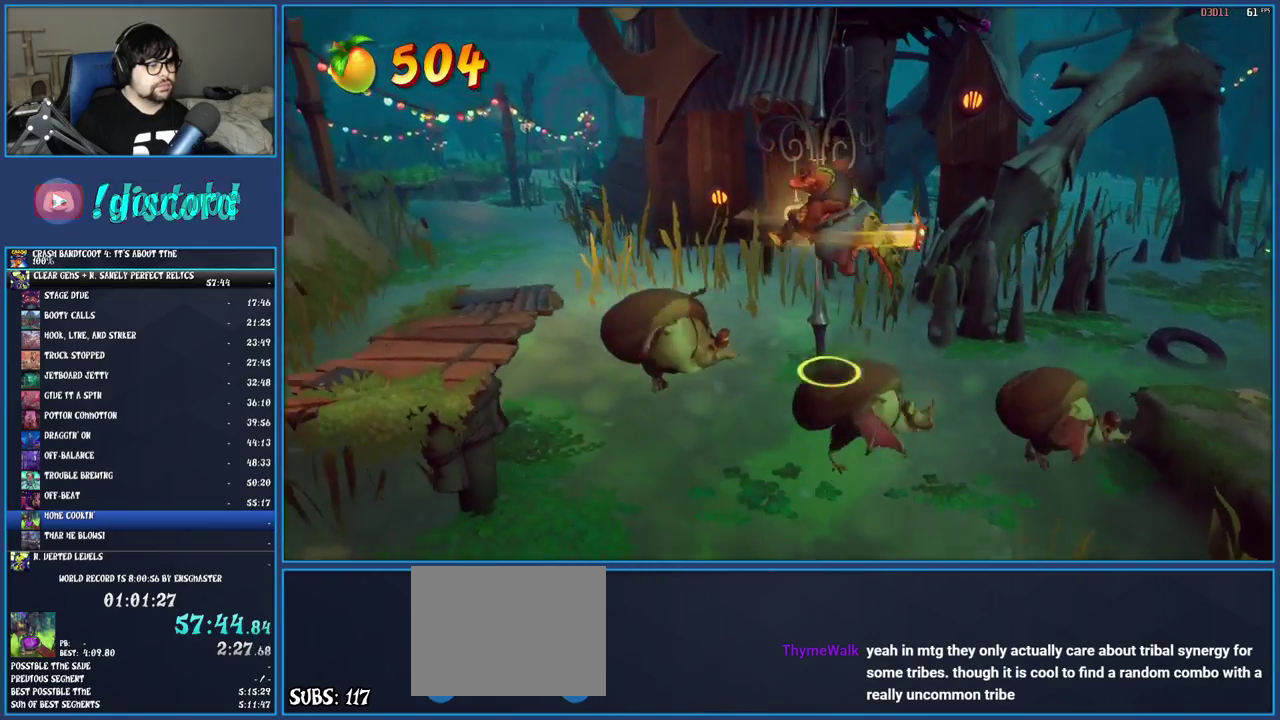
{"buttons": [], "left_stick": "left", "right_stick": "center", "events": []}
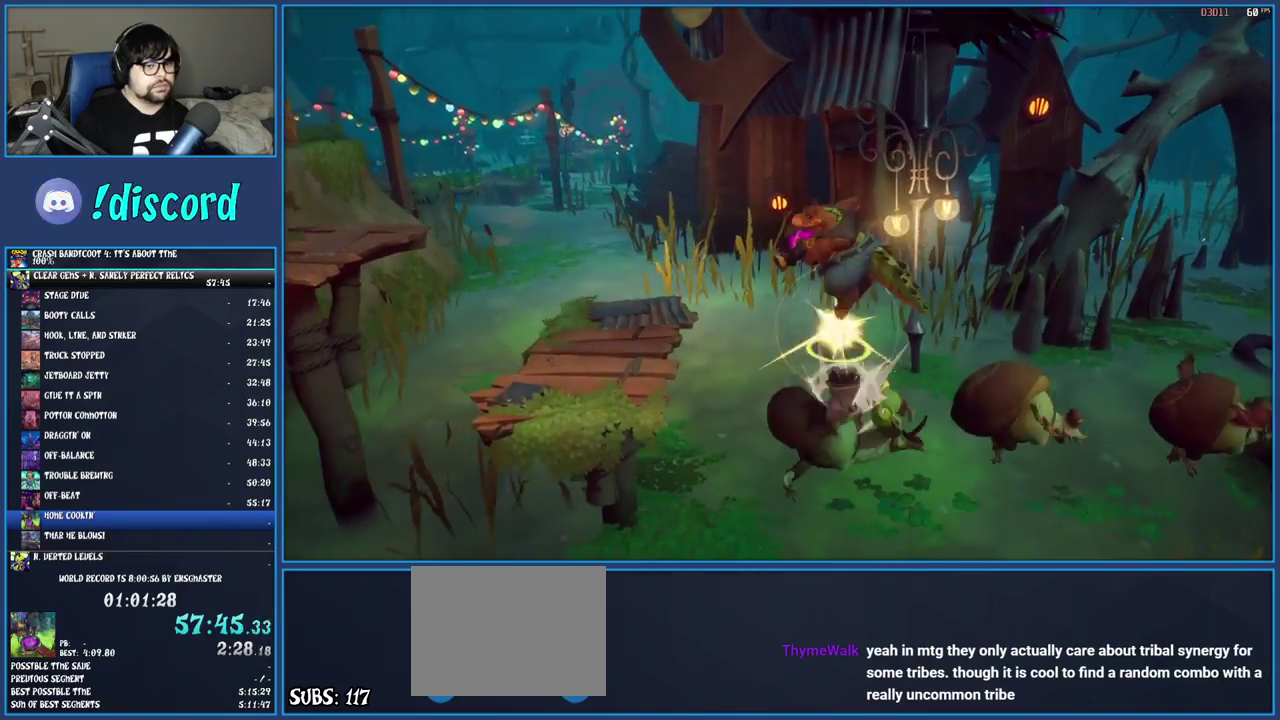
{"buttons": ["CROSS"], "left_stick": "left", "right_stick": "center", "events": [[350, "CROSS", "down"]]}
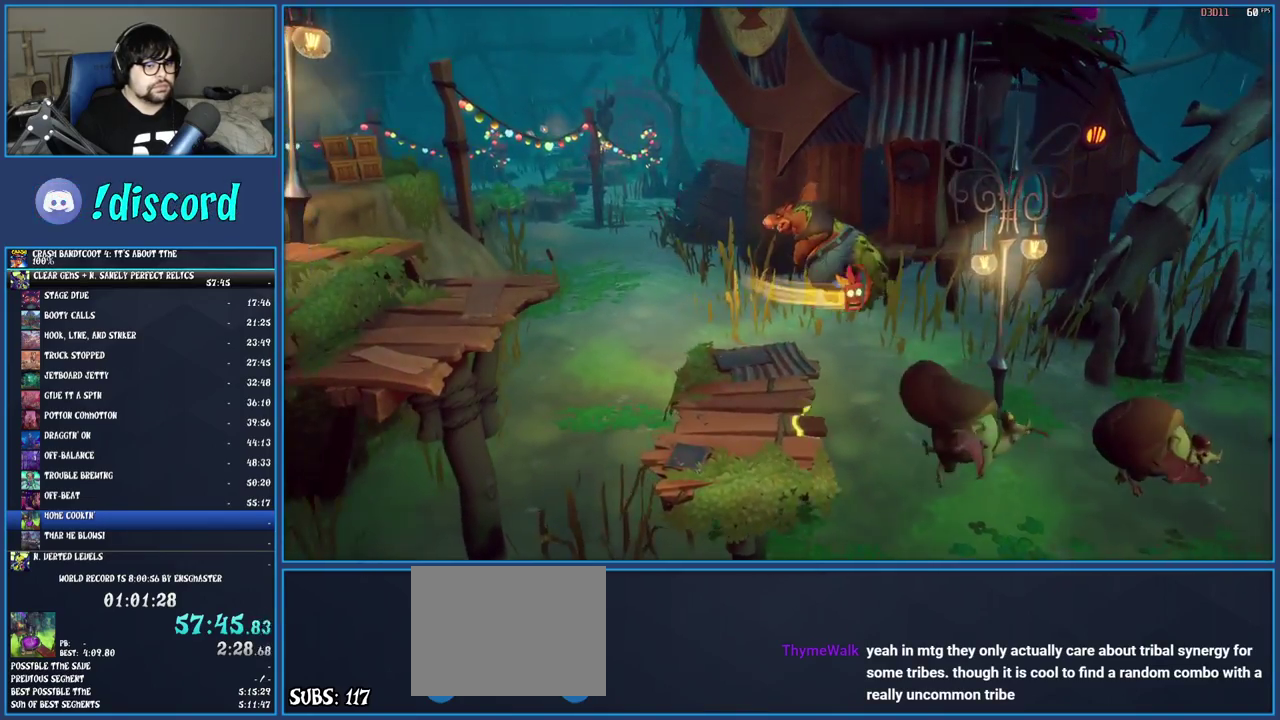
{"buttons": ["CROSS"], "left_stick": "left", "right_stick": "center", "events": []}
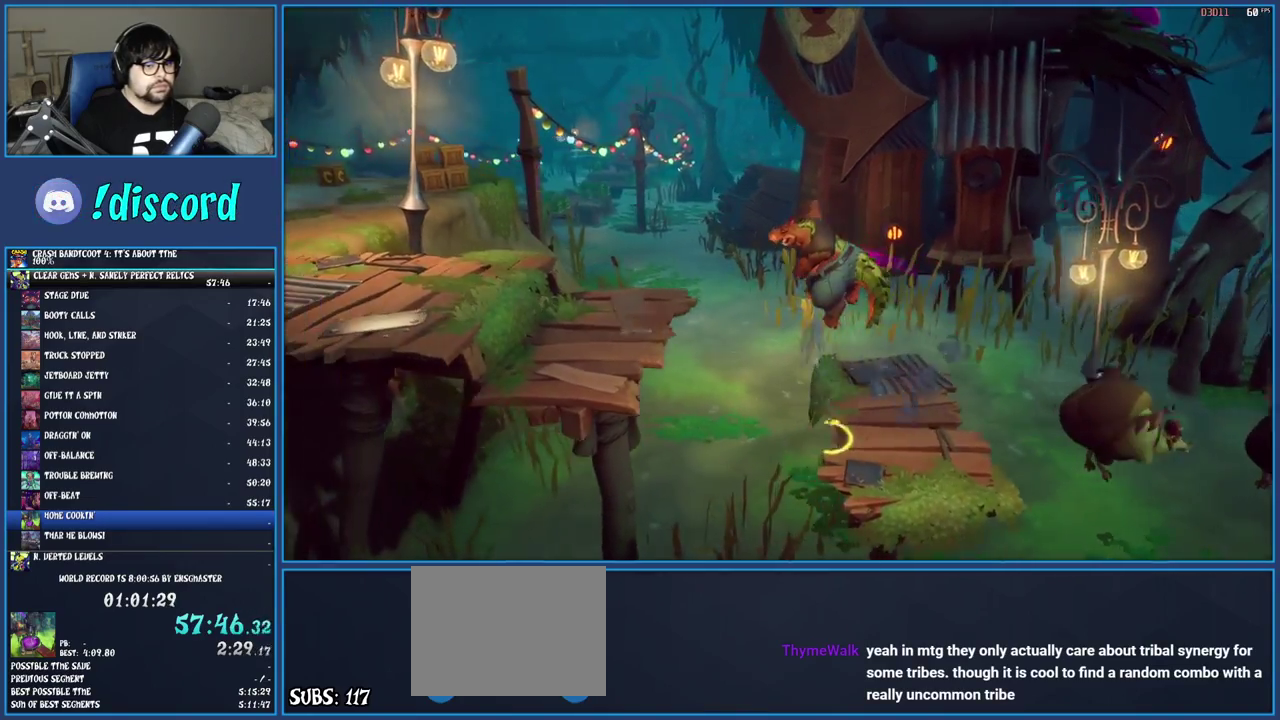
{"buttons": [], "left_stick": "left", "right_stick": "center", "events": [[283, "CROSS", "up"]]}
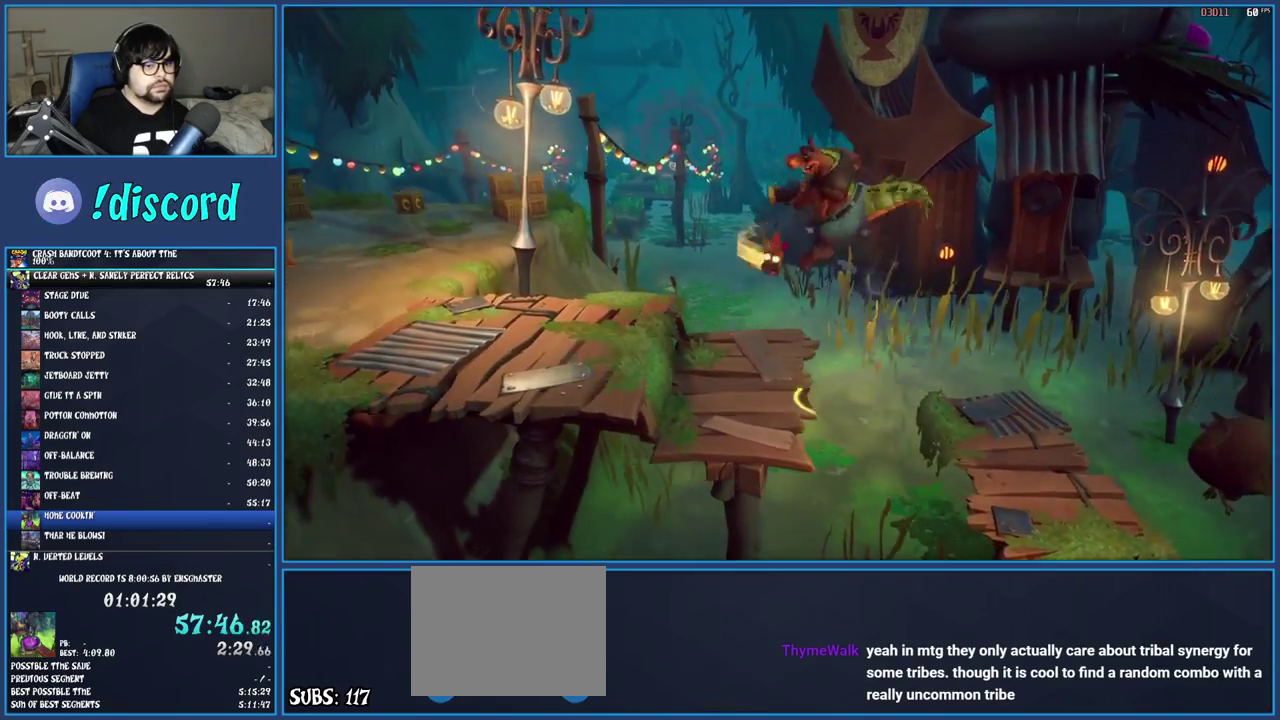
{"buttons": ["CROSS"], "left_stick": "left", "right_stick": "center", "events": [[500, "CROSS", "down"]]}
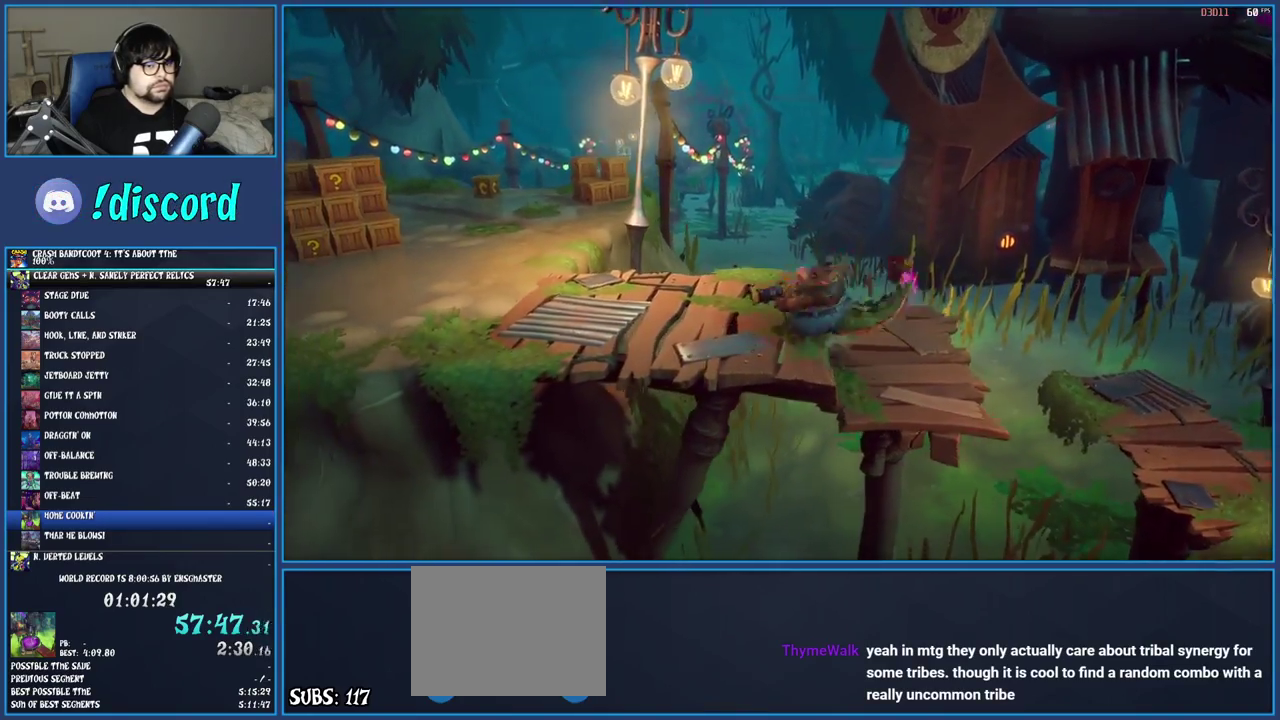
{"buttons": [], "left_stick": "left", "right_stick": "center", "events": [[167, "CROSS", "up"]]}
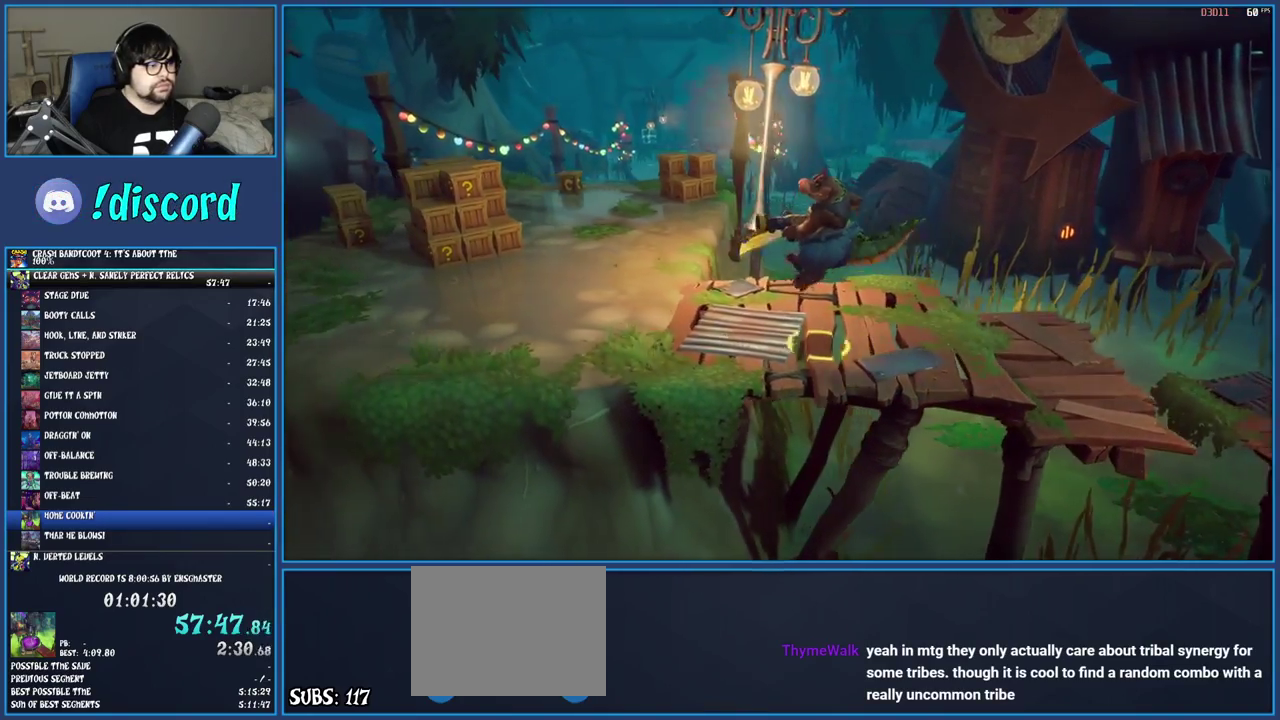
{"buttons": [], "left_stick": "up-left", "right_stick": "center", "events": [[300, "left_stick", "up-left"]]}
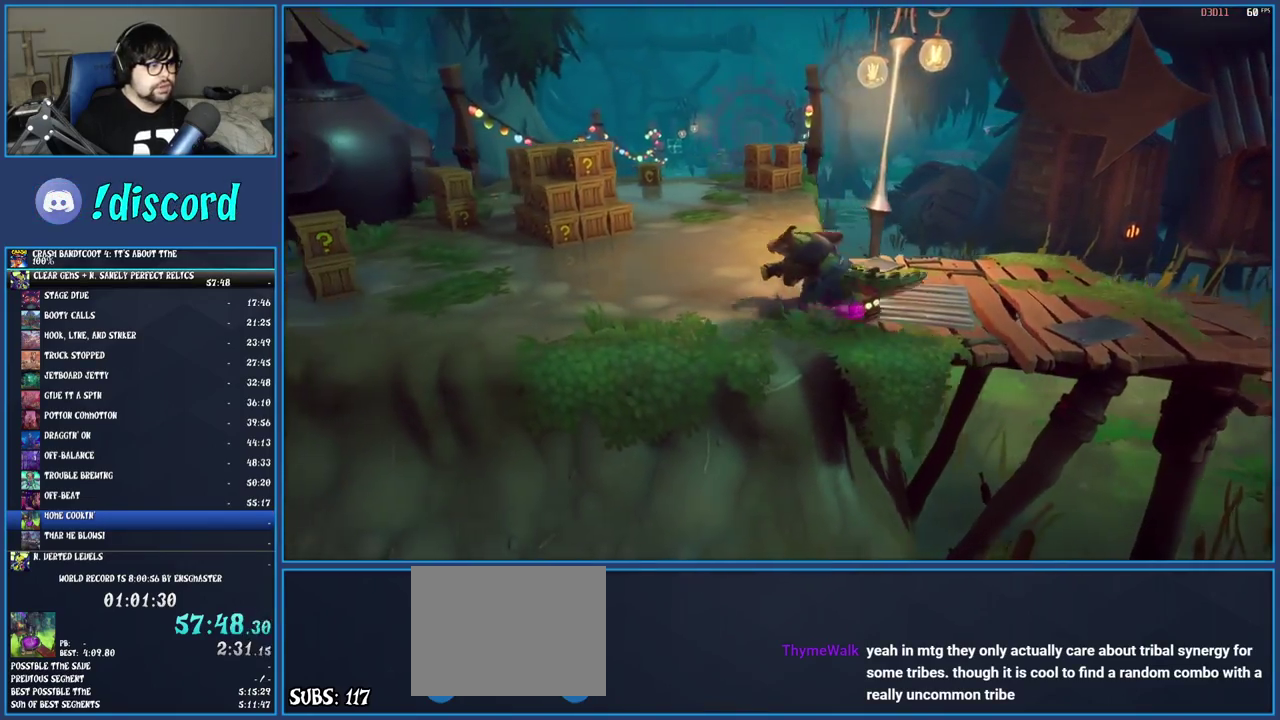
{"buttons": ["CROSS"], "left_stick": "left", "right_stick": "center", "events": [[350, "left_stick", "left"], [450, "CROSS", "down"]]}
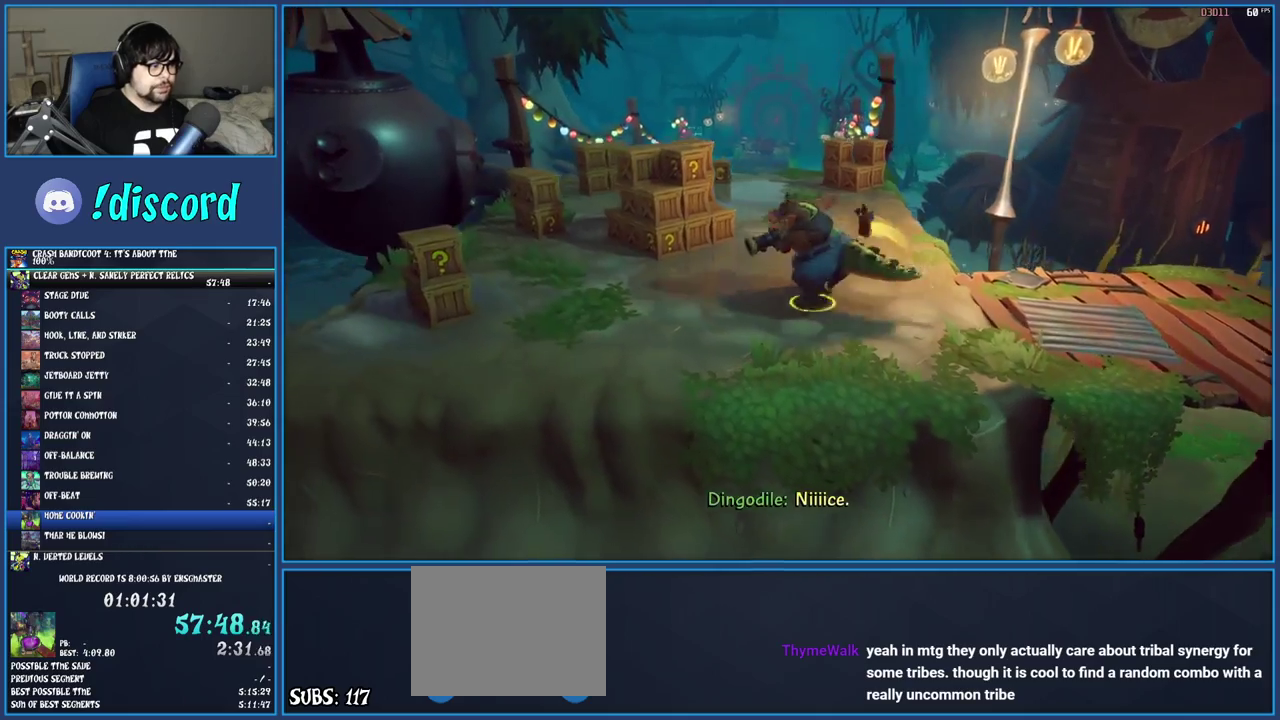
{"buttons": [], "left_stick": "left", "right_stick": "center", "events": [[100, "CROSS", "up"]]}
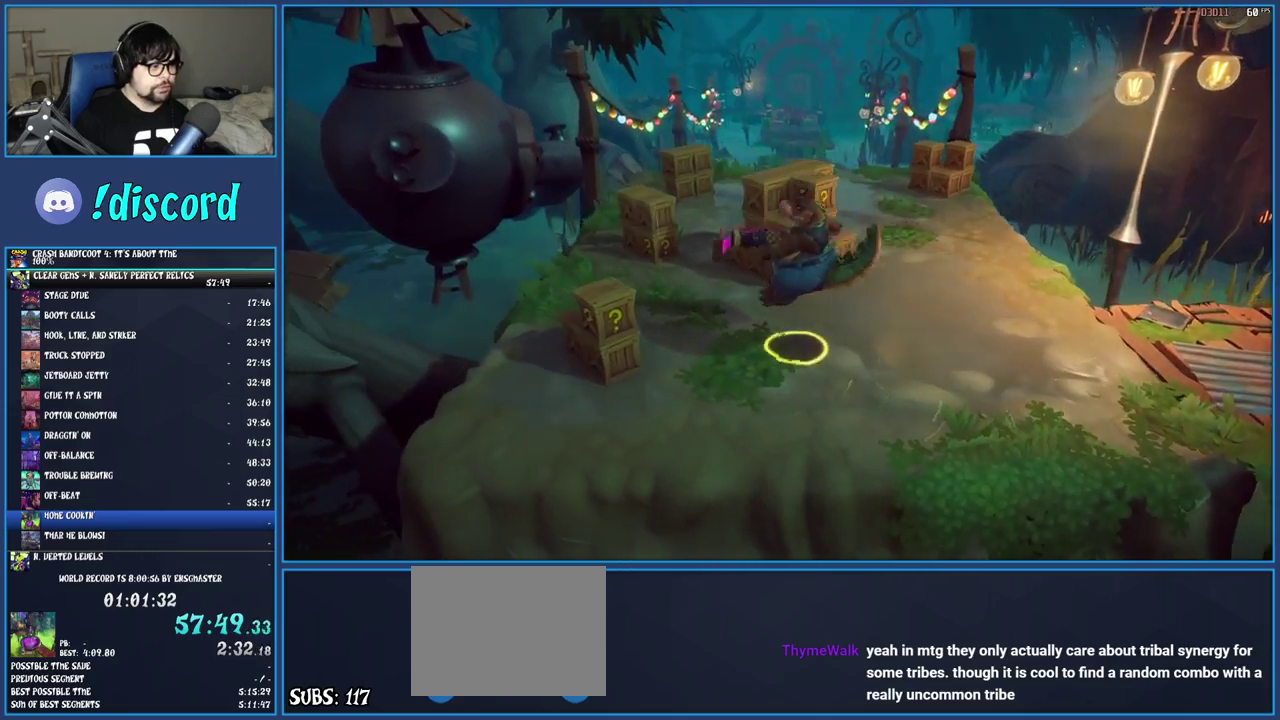
{"buttons": [], "left_stick": "up", "right_stick": "center", "events": [[217, "SQUARE", "down"], [400, "SQUARE", "up"], [433, "left_stick", "up"]]}
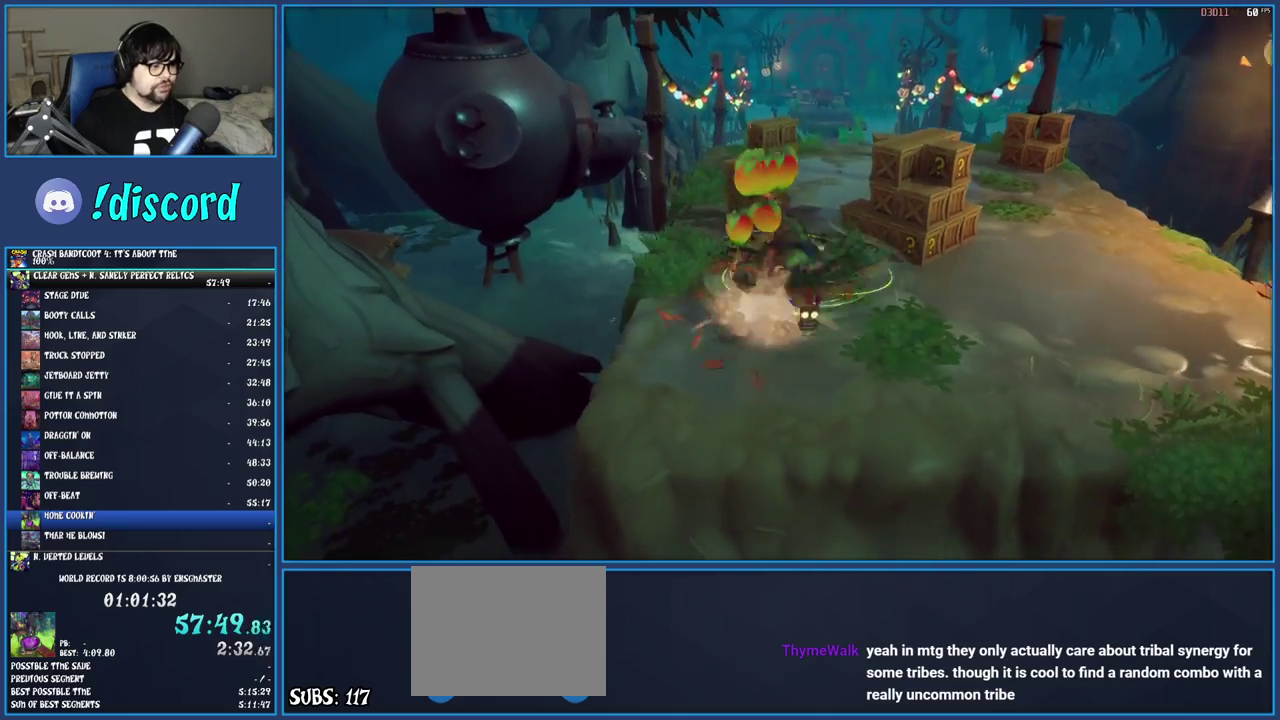
{"buttons": ["SQUARE"], "left_stick": "up-right", "right_stick": "center", "events": [[17, "left_stick", "up-right"], [83, "CROSS", "down"], [217, "CROSS", "up"], [433, "SQUARE", "down"]]}
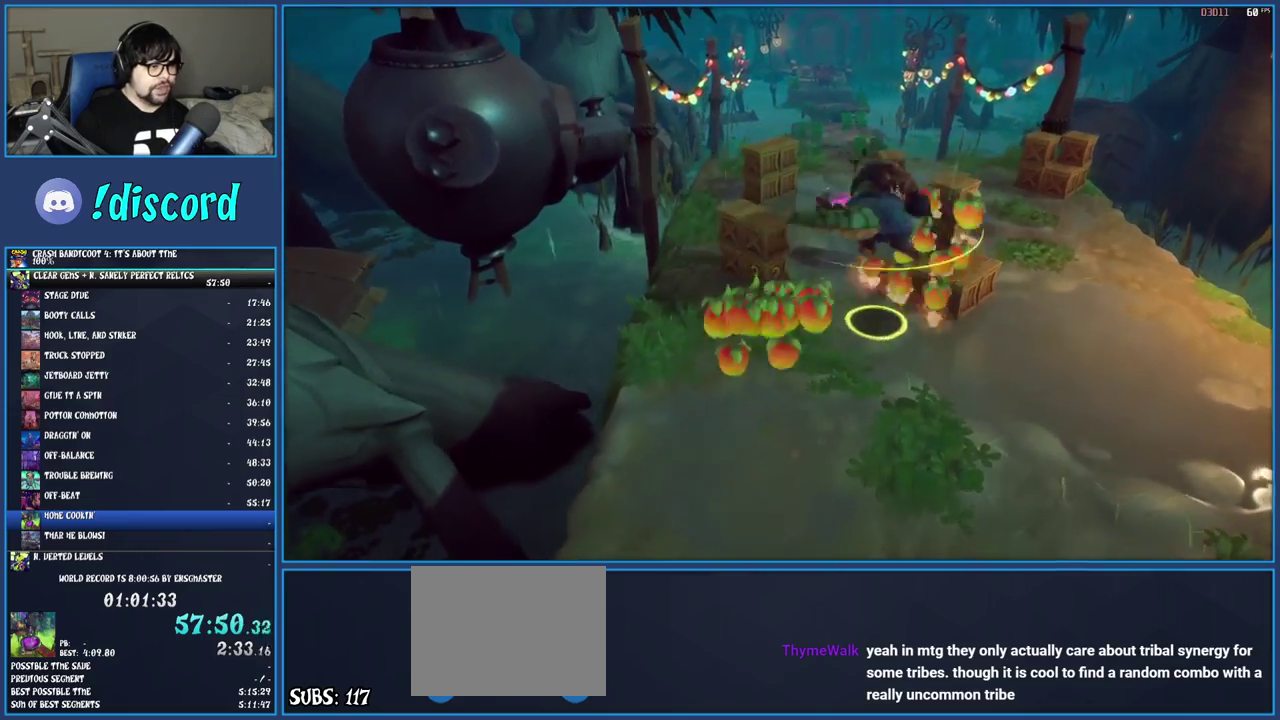
{"buttons": [], "left_stick": "left", "right_stick": "center", "events": [[183, "SQUARE", "up"], [233, "left_stick", "up"], [300, "left_stick", "up-left"], [400, "left_stick", "left"]]}
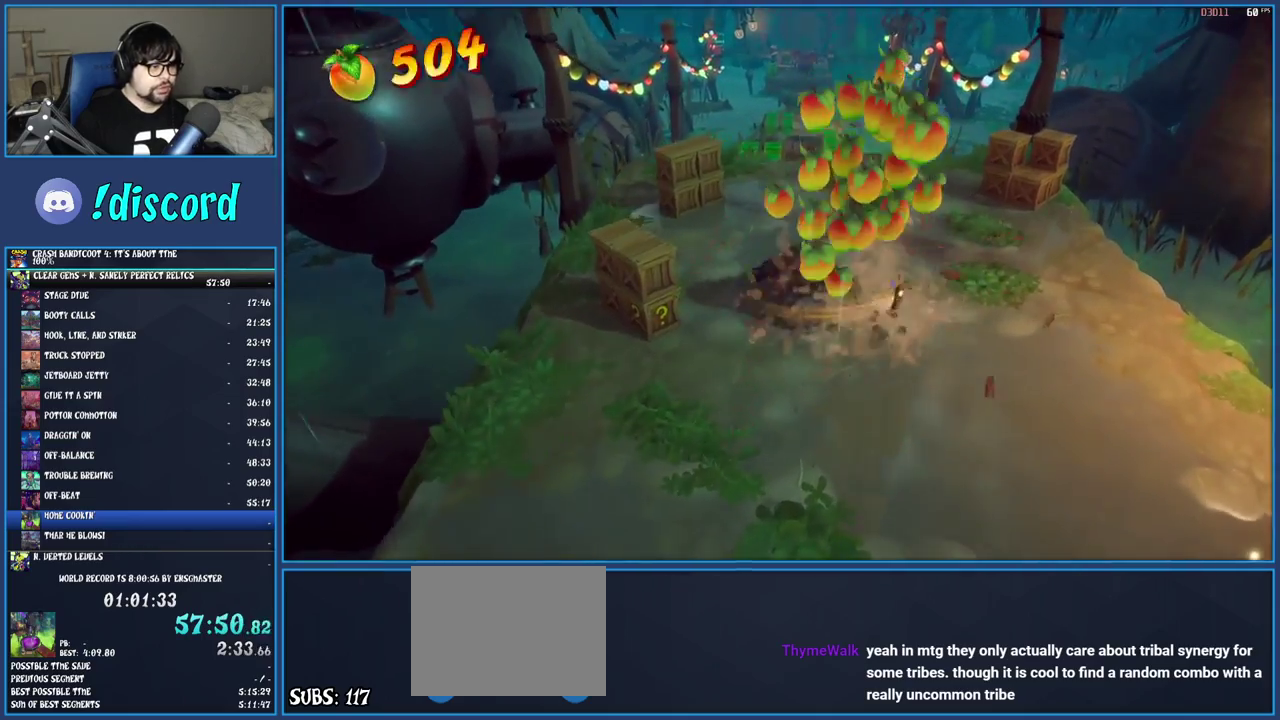
{"buttons": [], "left_stick": "up", "right_stick": "center", "events": [[167, "SQUARE", "down"], [317, "SQUARE", "up"], [333, "left_stick", "up-left"], [417, "left_stick", "up"]]}
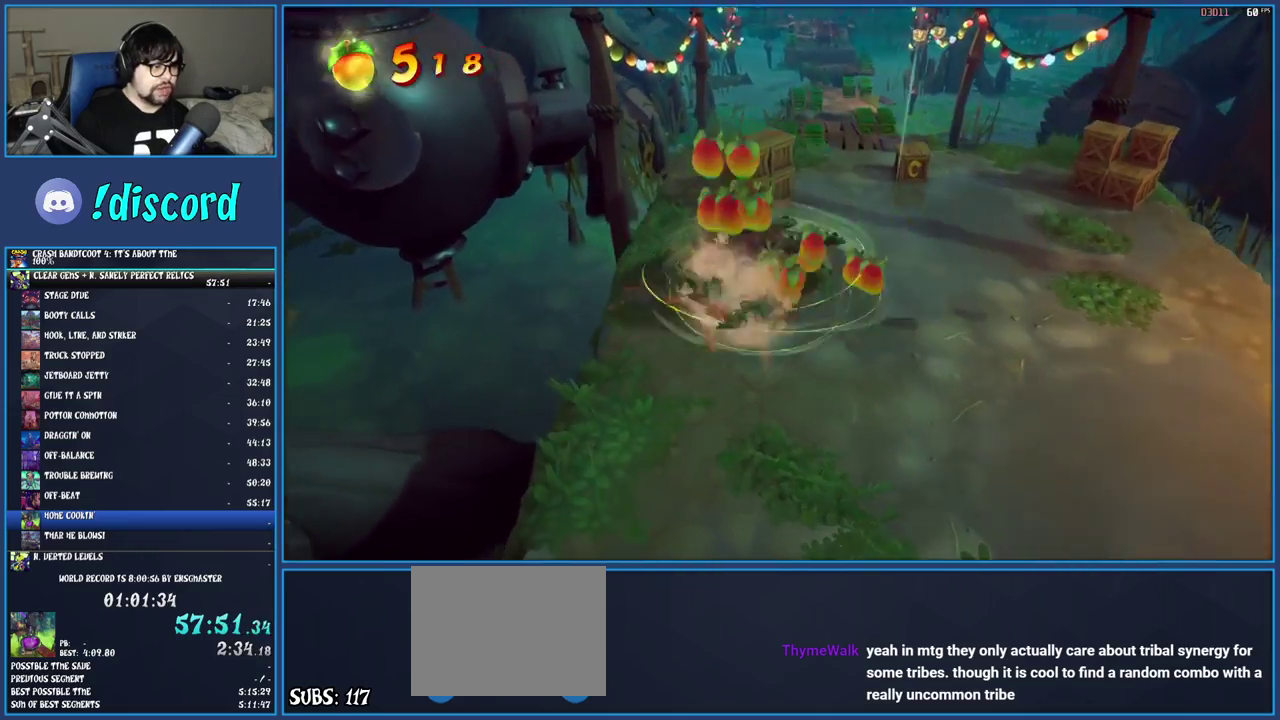
{"buttons": [], "left_stick": "right", "right_stick": "center", "events": [[250, "SQUARE", "down"], [317, "left_stick", "up-right"], [433, "SQUARE", "up"], [483, "left_stick", "right"]]}
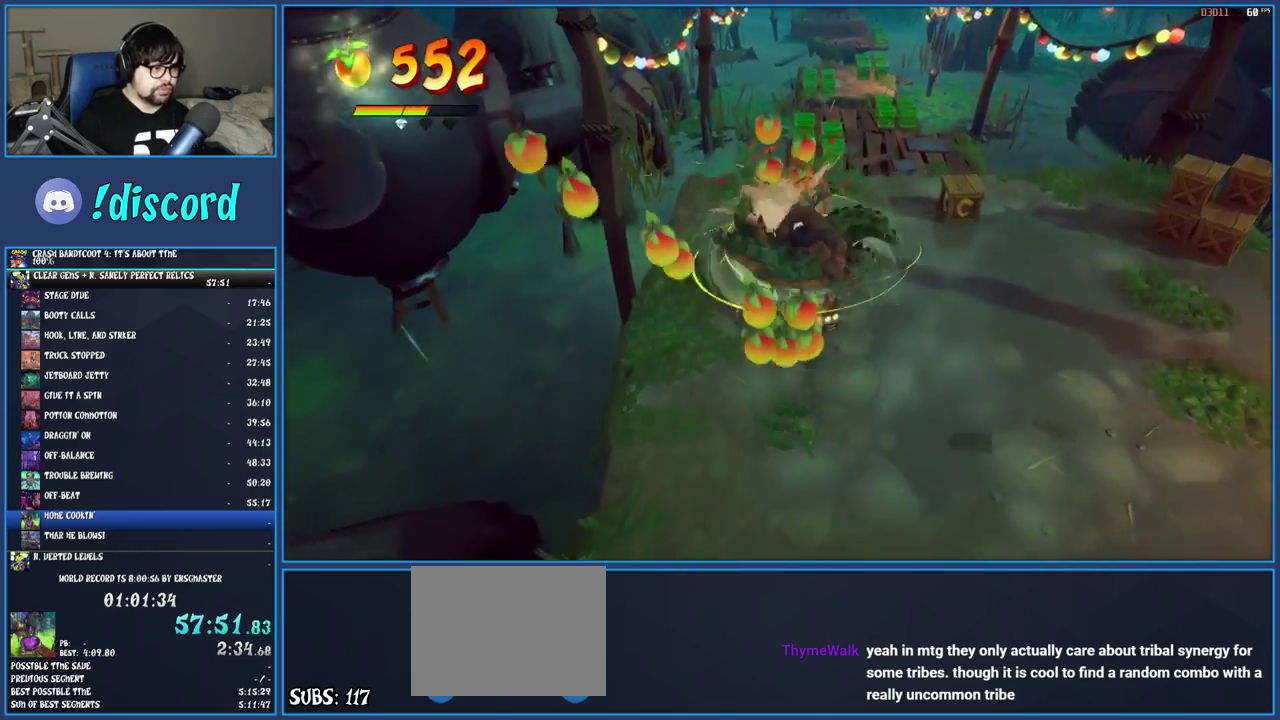
{"buttons": [], "left_stick": "right", "right_stick": "center", "events": [[50, "CROSS", "down"], [83, "left_stick", "down-right"], [167, "CROSS", "up"], [267, "left_stick", "right"]]}
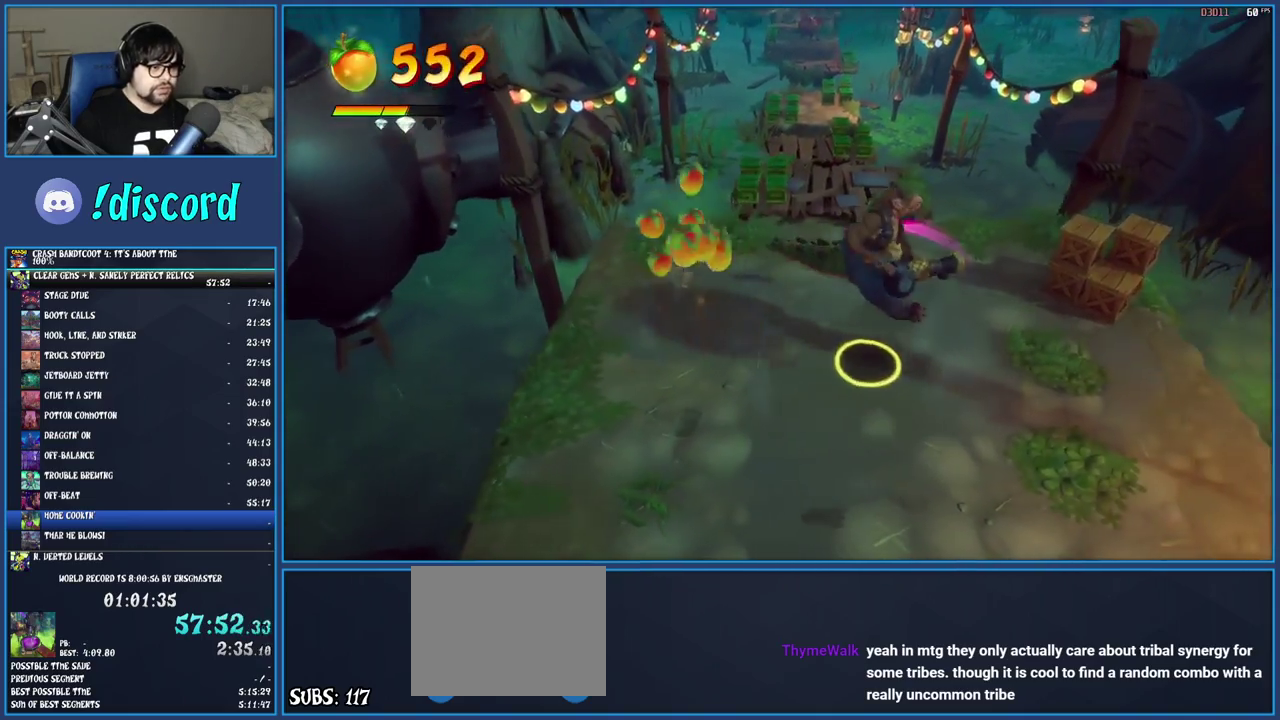
{"buttons": ["SQUARE"], "left_stick": "up-right", "right_stick": "center", "events": [[233, "left_stick", "up-right"], [483, "SQUARE", "down"]]}
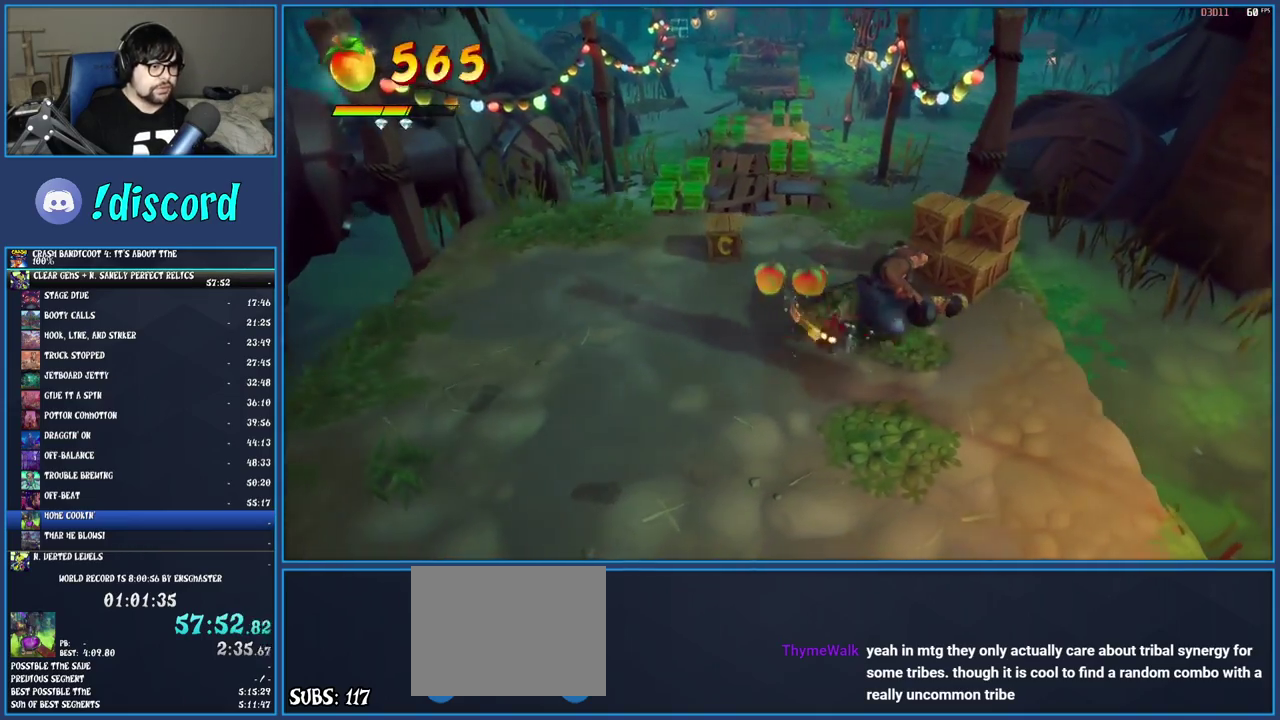
{"buttons": [], "left_stick": "left", "right_stick": "center", "events": [[183, "SQUARE", "up"], [217, "left_stick", "up-left"], [267, "left_stick", "left"]]}
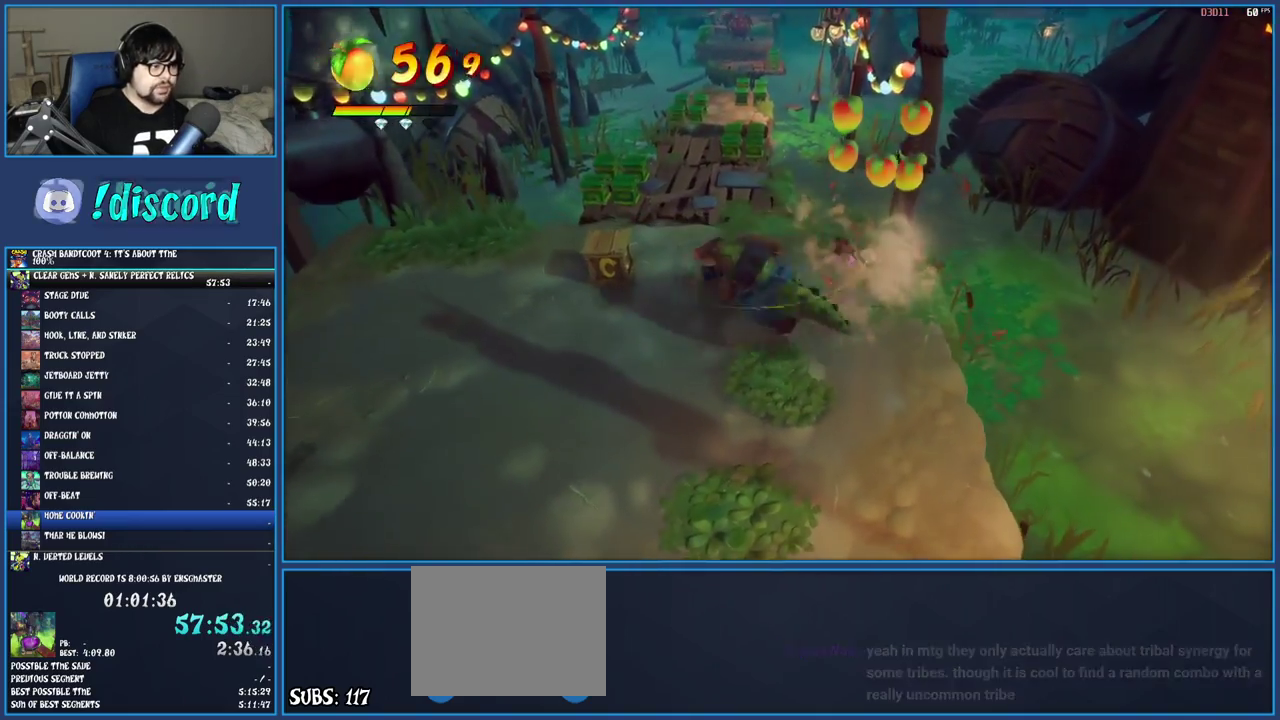
{"buttons": [], "left_stick": "up-right", "right_stick": "center", "events": [[117, "SQUARE", "down"], [217, "left_stick", "up-left"], [317, "SQUARE", "up"], [317, "left_stick", "up"], [417, "left_stick", "up-right"]]}
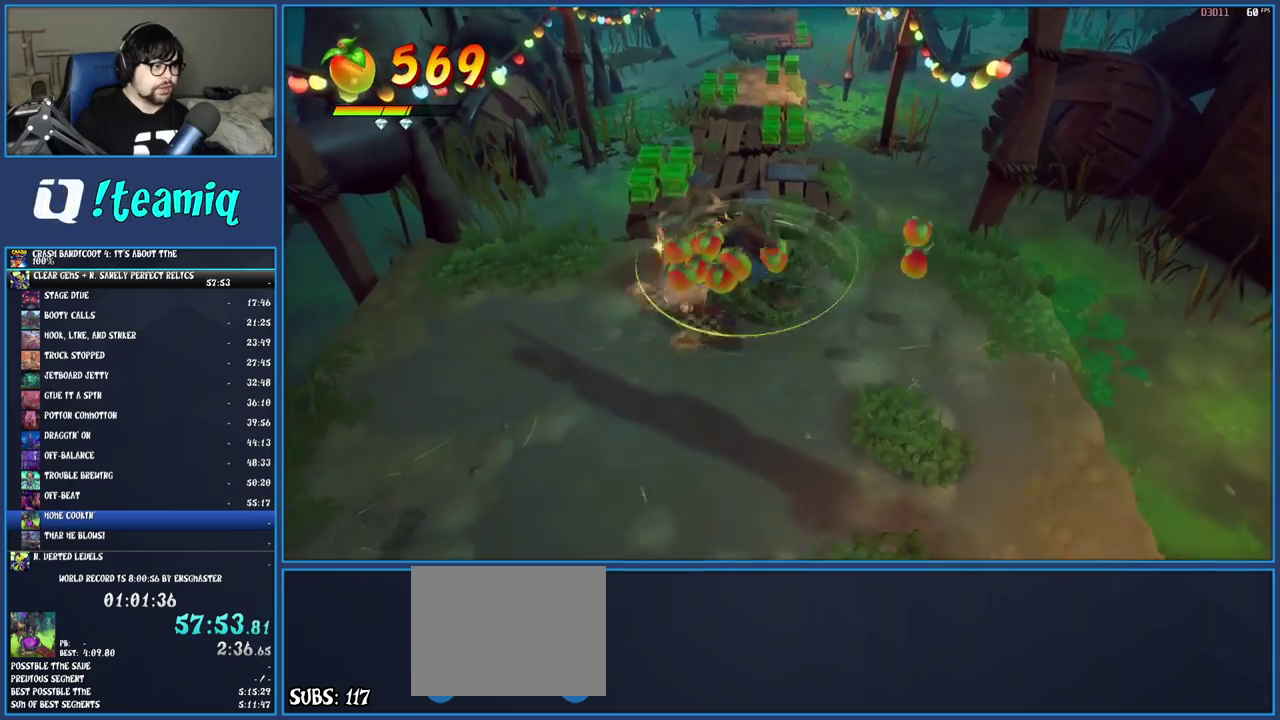
{"buttons": ["CROSS"], "left_stick": "up", "right_stick": "center", "events": [[100, "left_stick", "up"], [350, "CROSS", "down"]]}
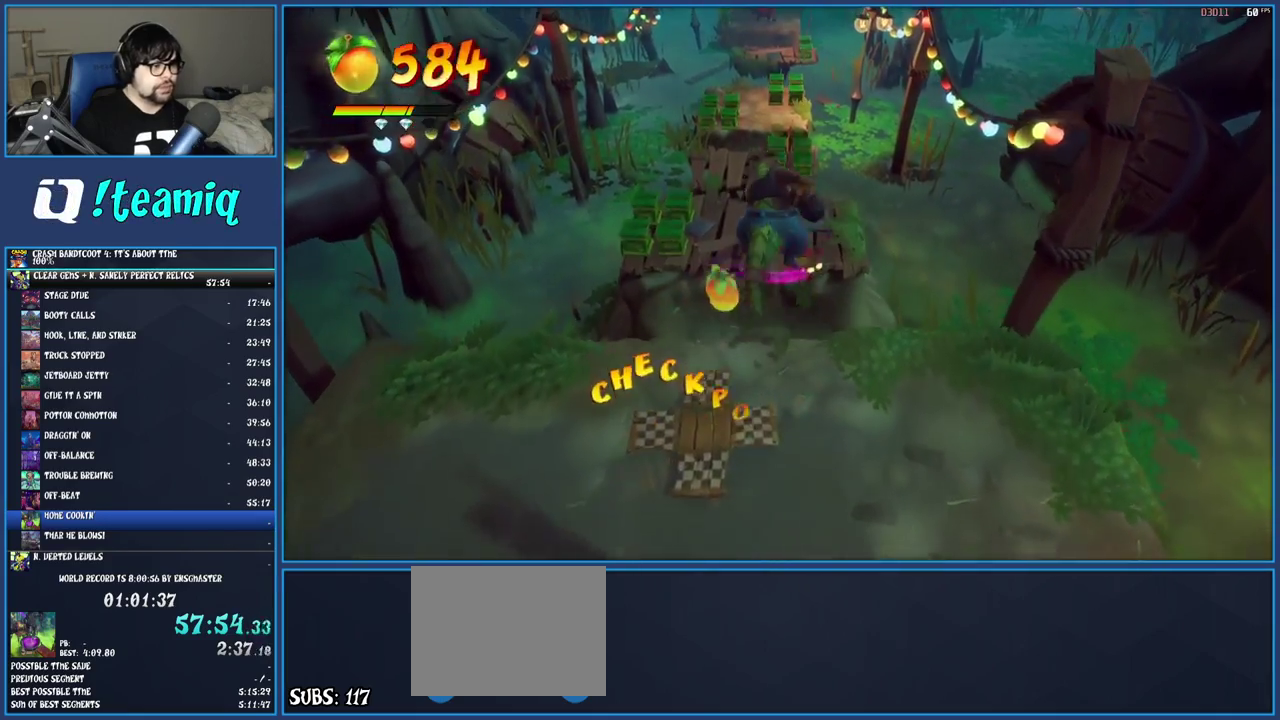
{"buttons": [], "left_stick": "up", "right_stick": "center", "events": [[117, "CROSS", "up"]]}
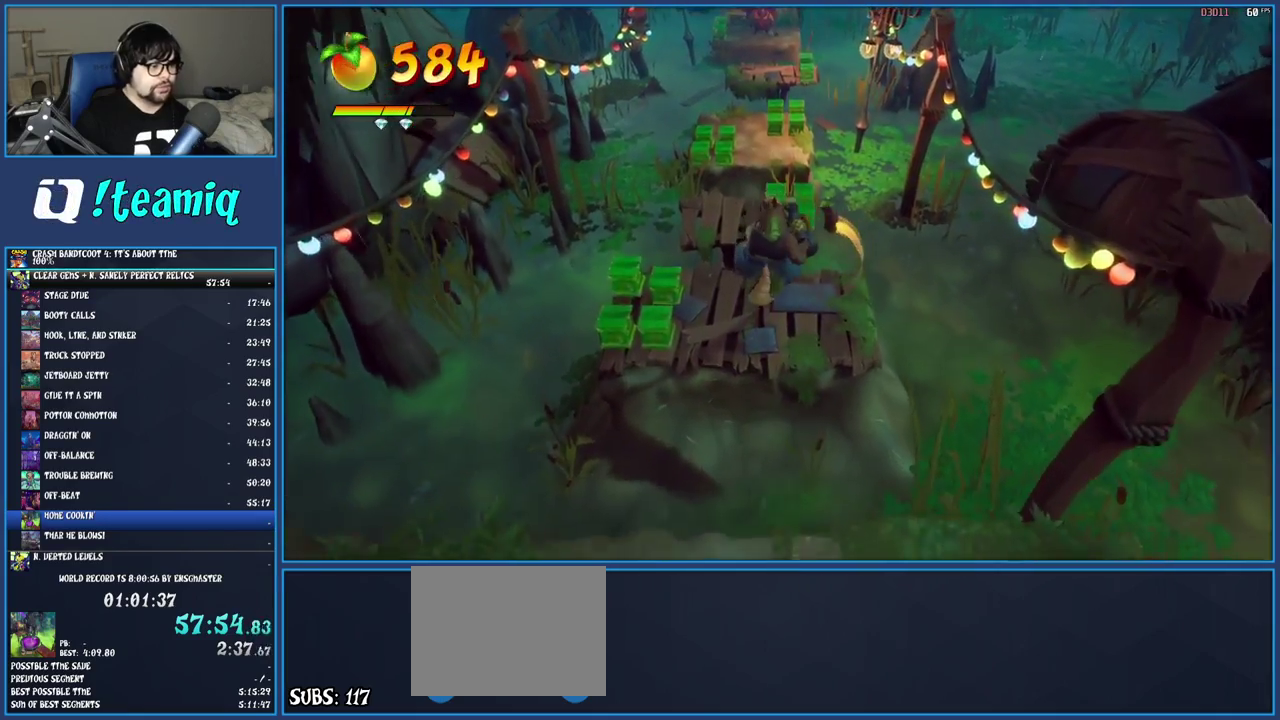
{"buttons": [], "left_stick": "up-left", "right_stick": "center", "events": [[483, "left_stick", "up-left"]]}
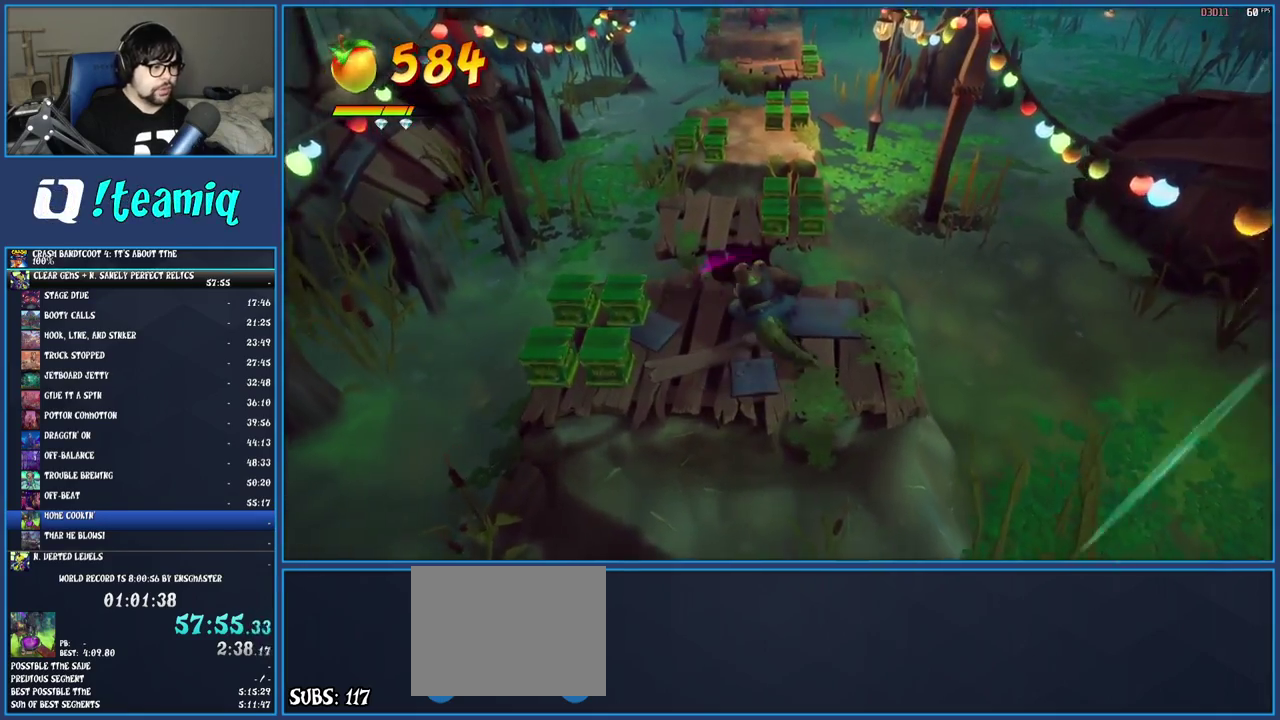
{"buttons": [], "left_stick": "up-left", "right_stick": "center", "events": [[150, "CROSS", "down"], [283, "CROSS", "up"]]}
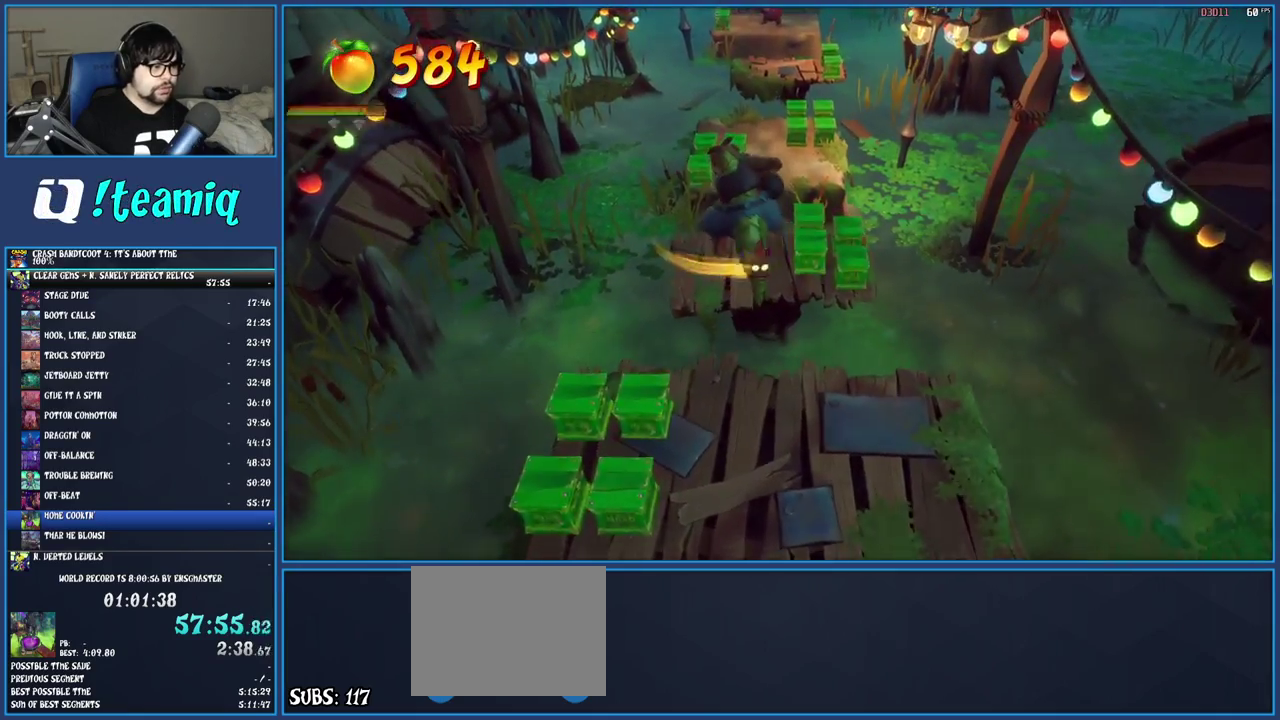
{"buttons": [], "left_stick": "up", "right_stick": "center", "events": [[150, "left_stick", "up"]]}
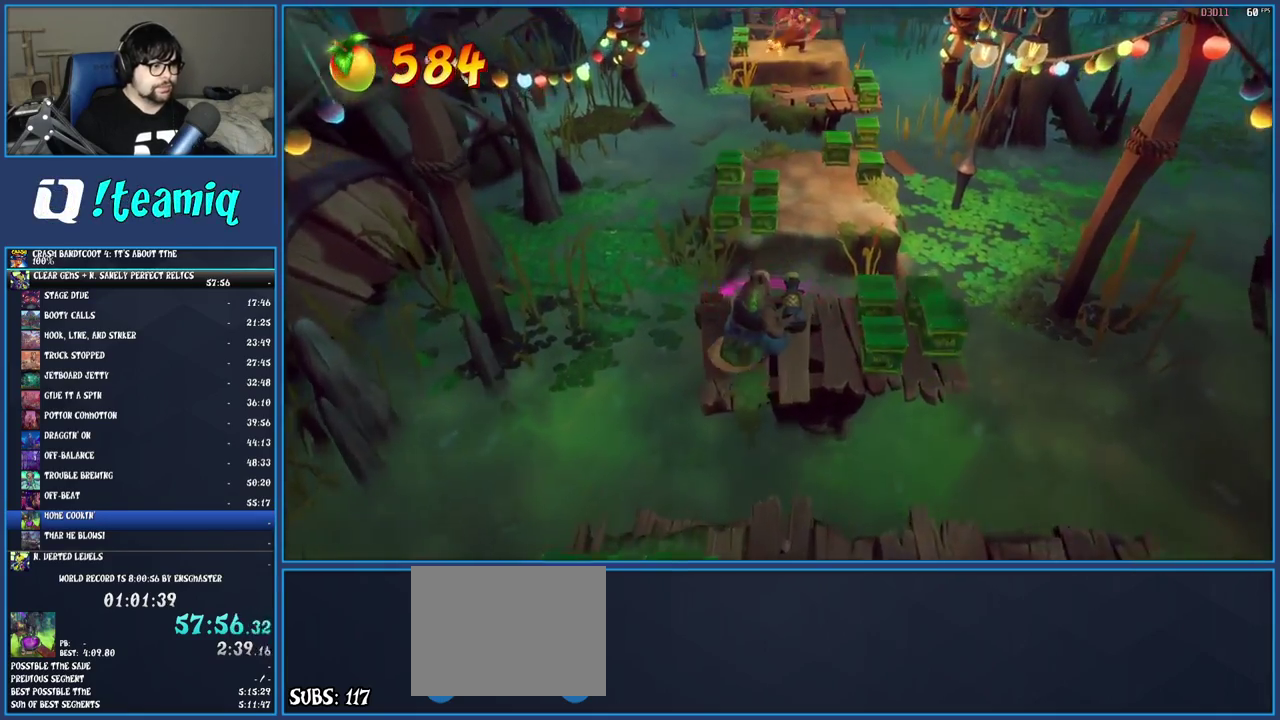
{"buttons": ["CROSS"], "left_stick": "up", "right_stick": "center", "events": [[33, "CROSS", "down"], [67, "left_stick", "up-right"], [133, "left_stick", "up"], [217, "CROSS", "up"], [350, "CROSS", "down"]]}
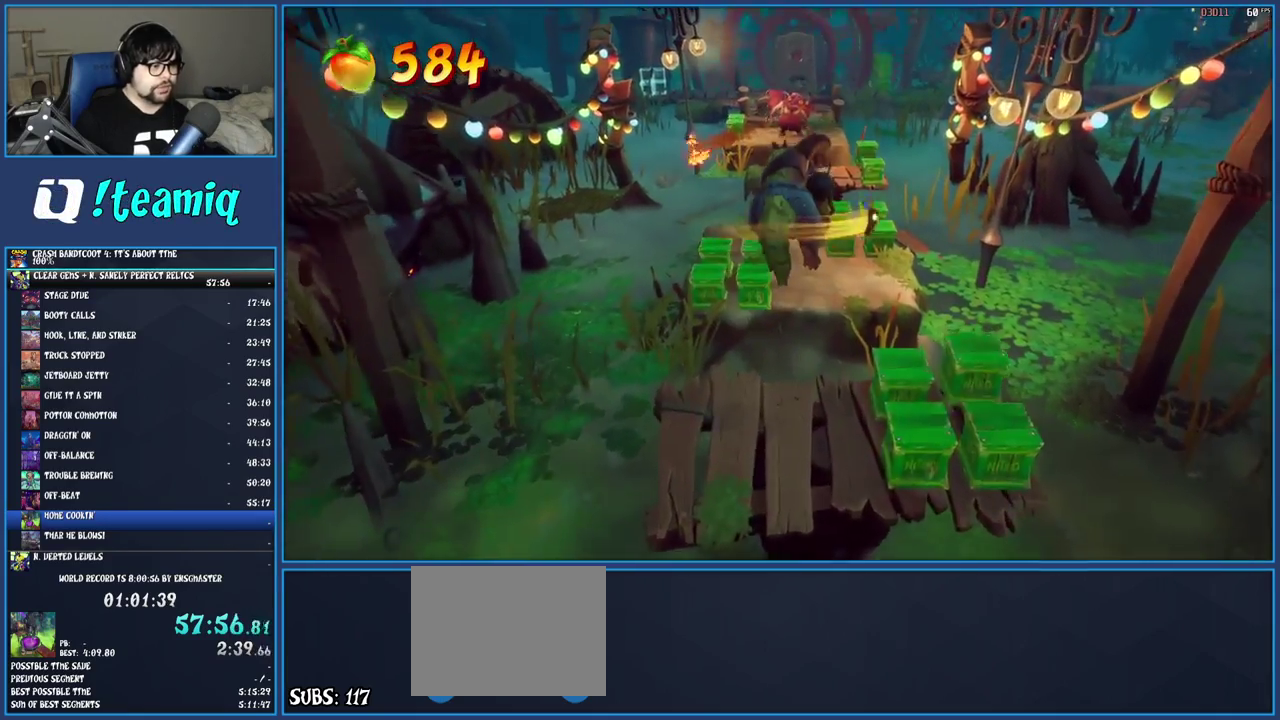
{"buttons": [], "left_stick": "up", "right_stick": "center", "events": [[117, "CROSS", "up"]]}
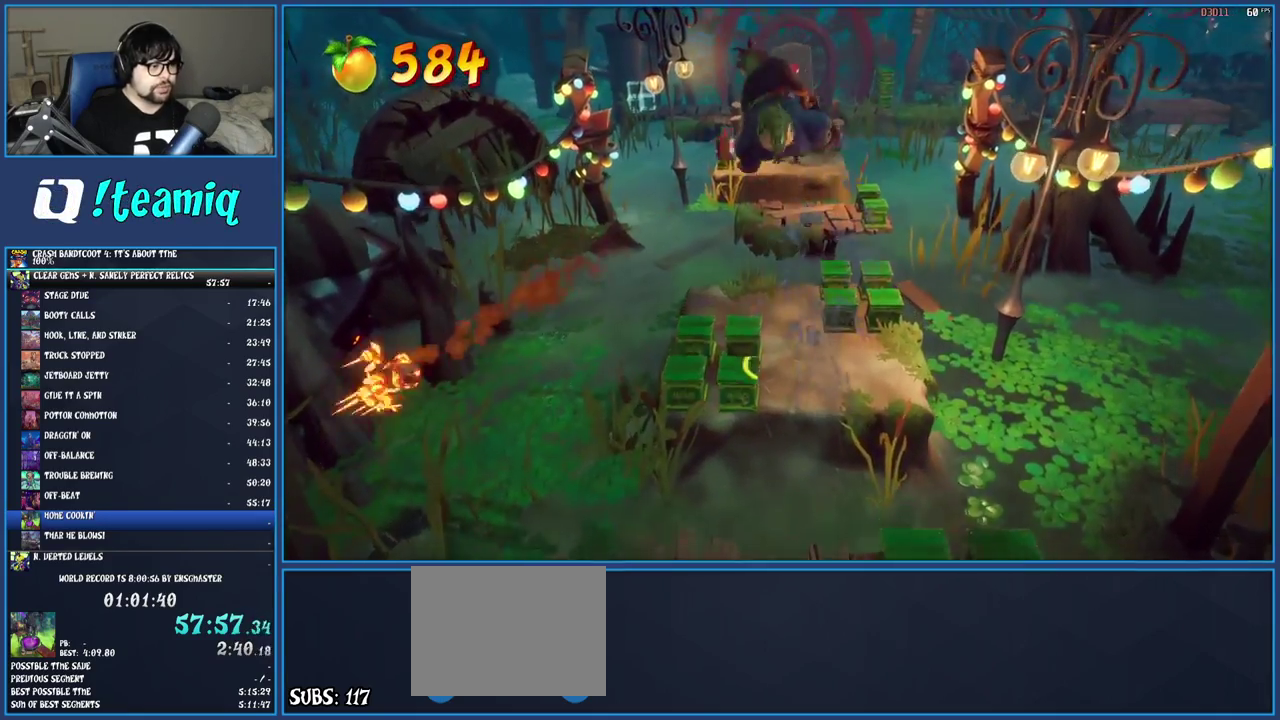
{"buttons": [], "left_stick": "up", "right_stick": "center", "events": []}
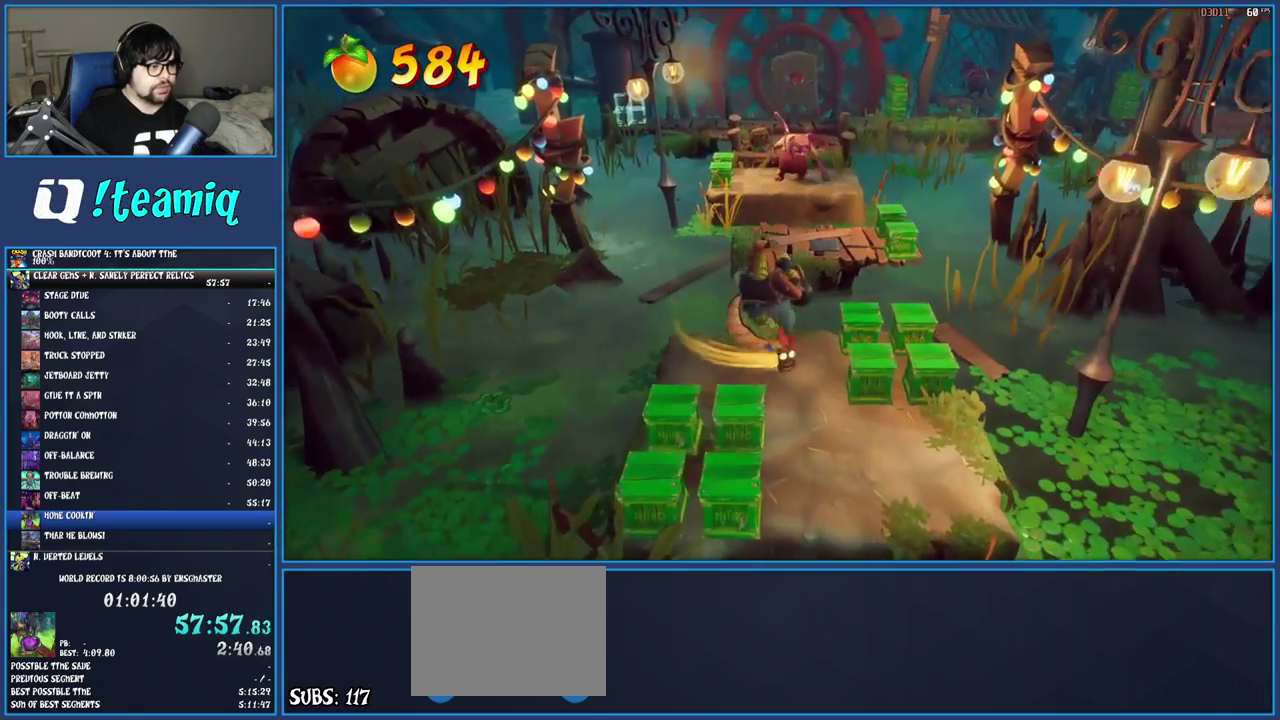
{"buttons": ["CROSS"], "left_stick": "up-right", "right_stick": "center", "events": [[317, "CROSS", "down"], [350, "left_stick", "up-right"]]}